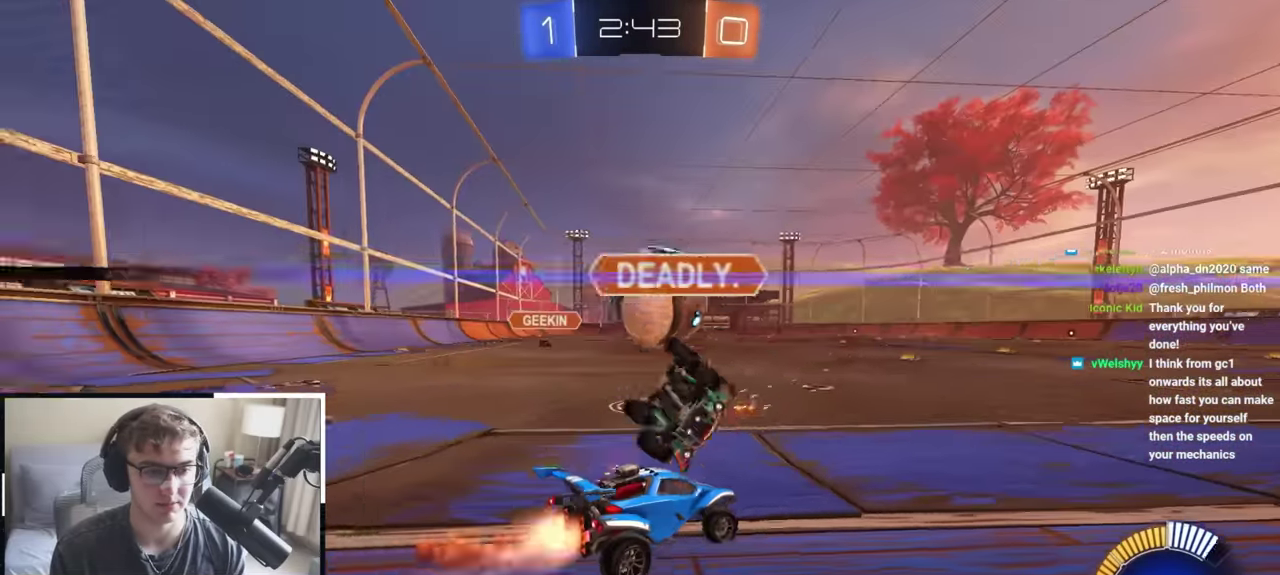
Gameplay with a controller (PlayStation layout); each line is a JSON object with the inputs held at the frame after it (dt_ms = milliseconds from this image to that frame). "events" lists button and stick changes between this image and that frame as [ms after this image, input, new state], when the widget could be followed in between. Not read: R2.
{"dt_ms": 800, "buttons": ["L2"], "left_stick": "center", "right_stick": "center", "events": [[67, "left_stick", "up"], [217, "left_stick", "up-left"], [550, "CROSS", "down"], [567, "R1", "down"], [583, "left_stick", "down"], [717, "left_stick", "center"], [750, "R1", "up"], [783, "CROSS", "up"]]}
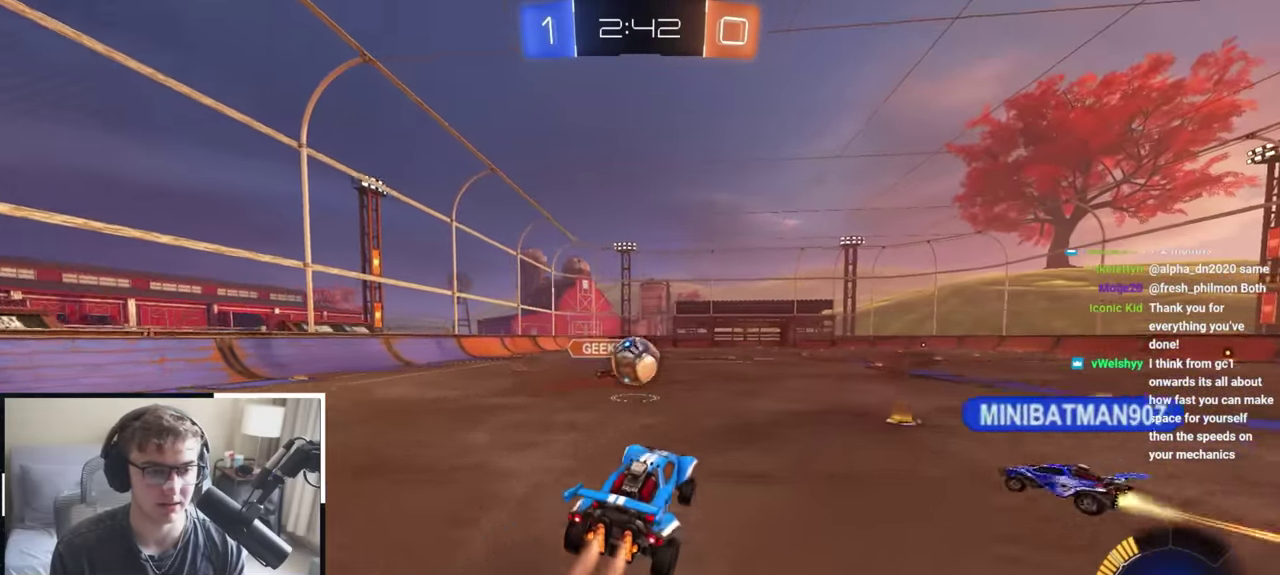
{"dt_ms": 300, "buttons": [], "left_stick": "center", "right_stick": "center", "events": [[67, "L2", "up"]]}
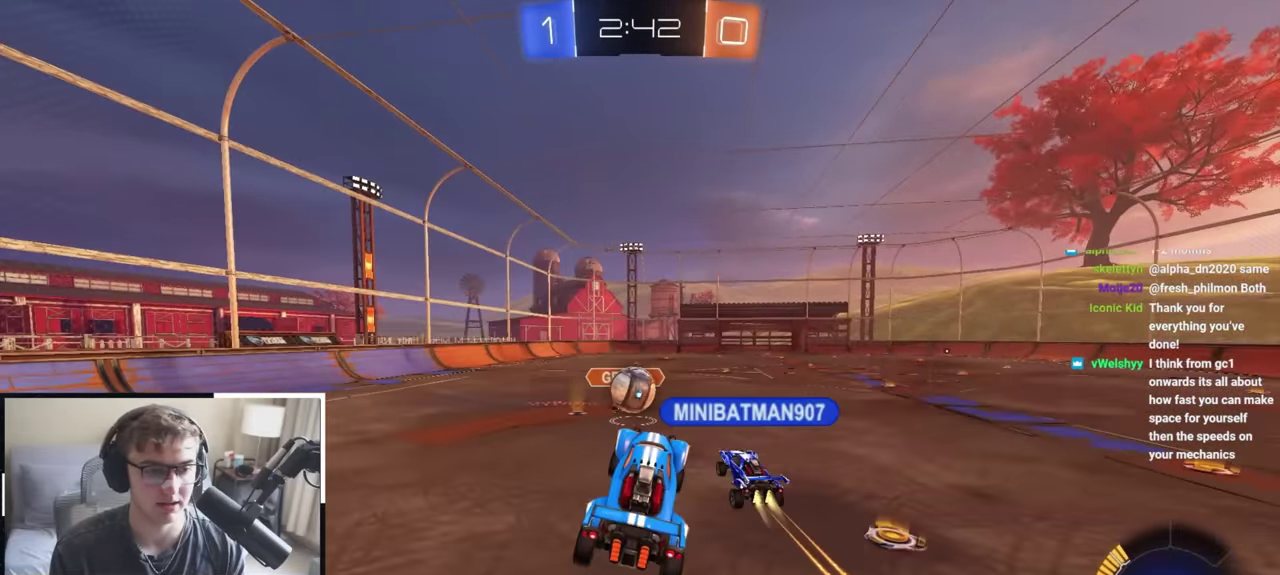
{"dt_ms": 500, "buttons": [], "left_stick": "up-right", "right_stick": "center", "events": [[333, "left_stick", "up-right"]]}
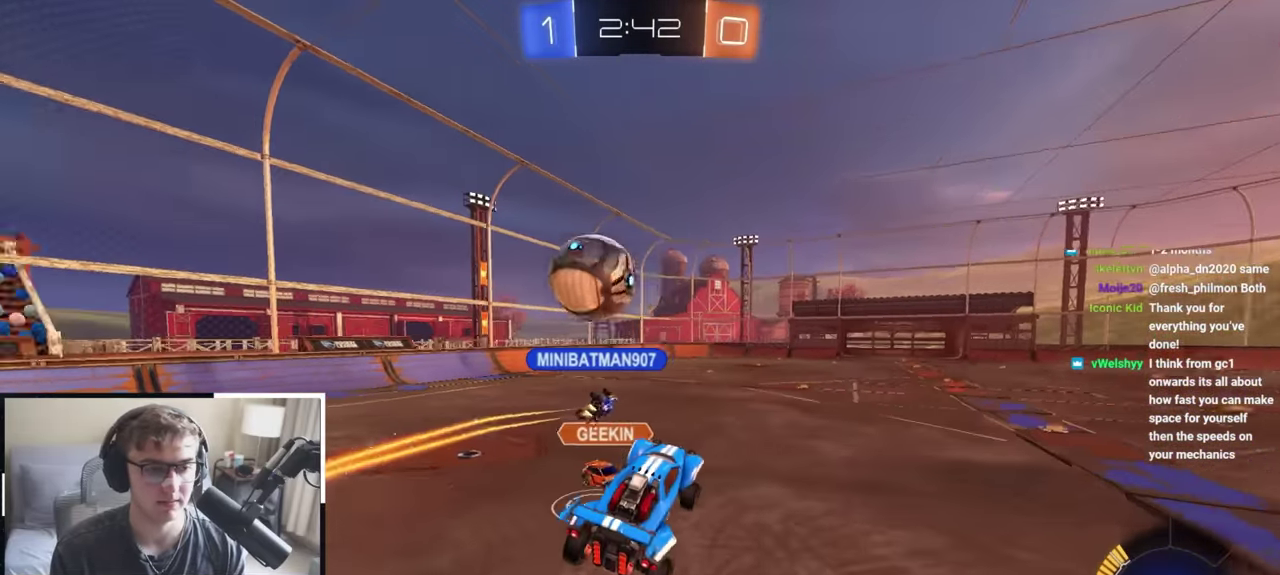
{"dt_ms": 600, "buttons": ["L2"], "left_stick": "right", "right_stick": "center", "events": [[167, "left_stick", "down"], [217, "L2", "down"], [333, "left_stick", "down-right"], [533, "left_stick", "right"]]}
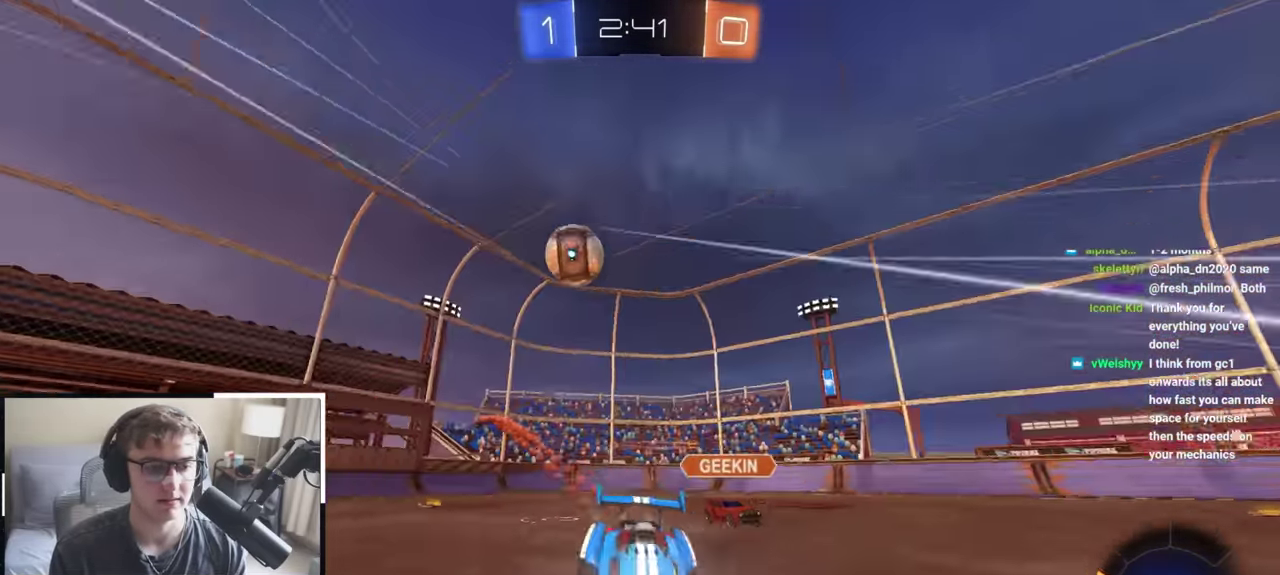
{"dt_ms": 400, "buttons": [], "left_stick": "up-right", "right_stick": "center", "events": [[33, "left_stick", "up-right"], [117, "R1", "down"], [200, "R1", "up"], [367, "L2", "up"]]}
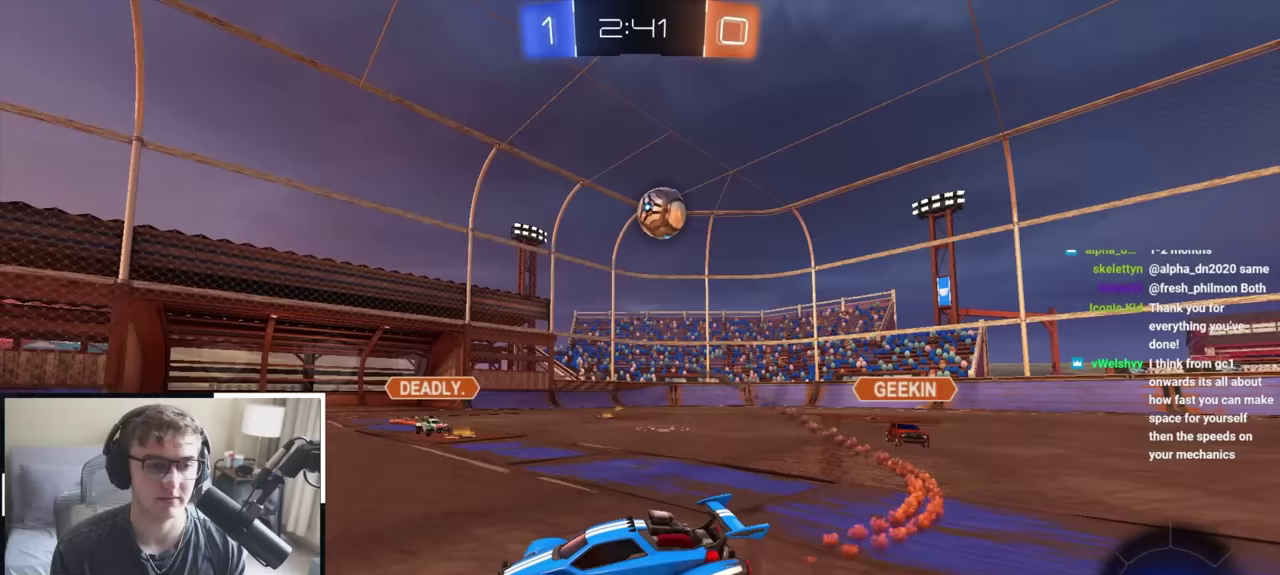
{"dt_ms": 500, "buttons": [], "left_stick": "up", "right_stick": "center", "events": [[33, "R1", "down"], [150, "R1", "up"], [500, "left_stick", "up"]]}
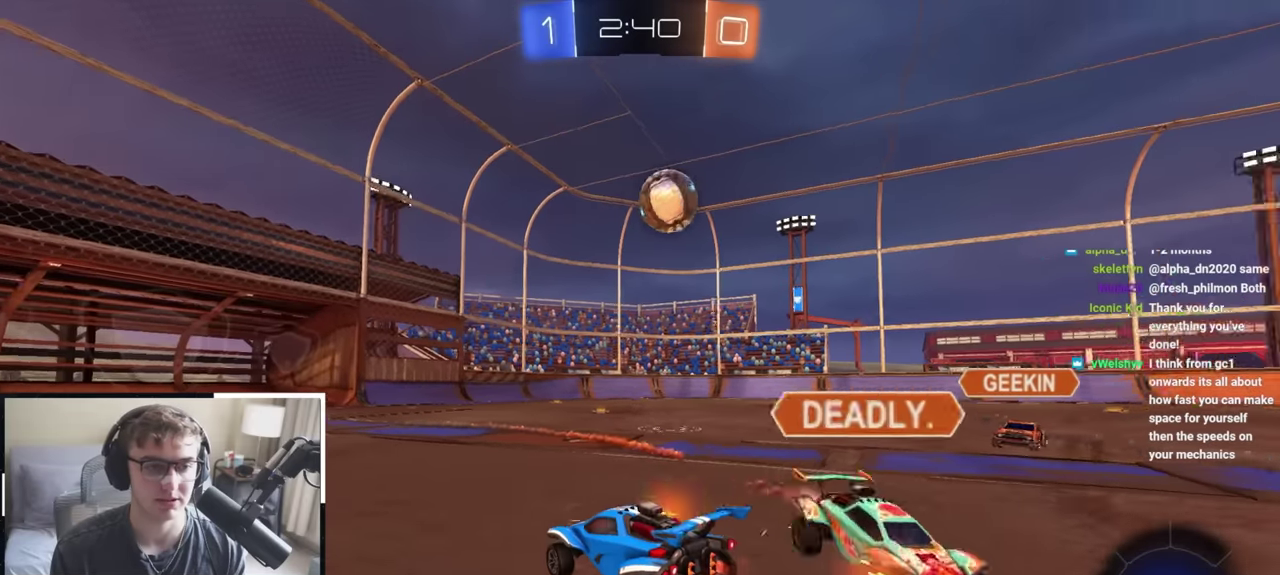
{"dt_ms": 300, "buttons": [], "left_stick": "center", "right_stick": "center", "events": [[250, "left_stick", "center"]]}
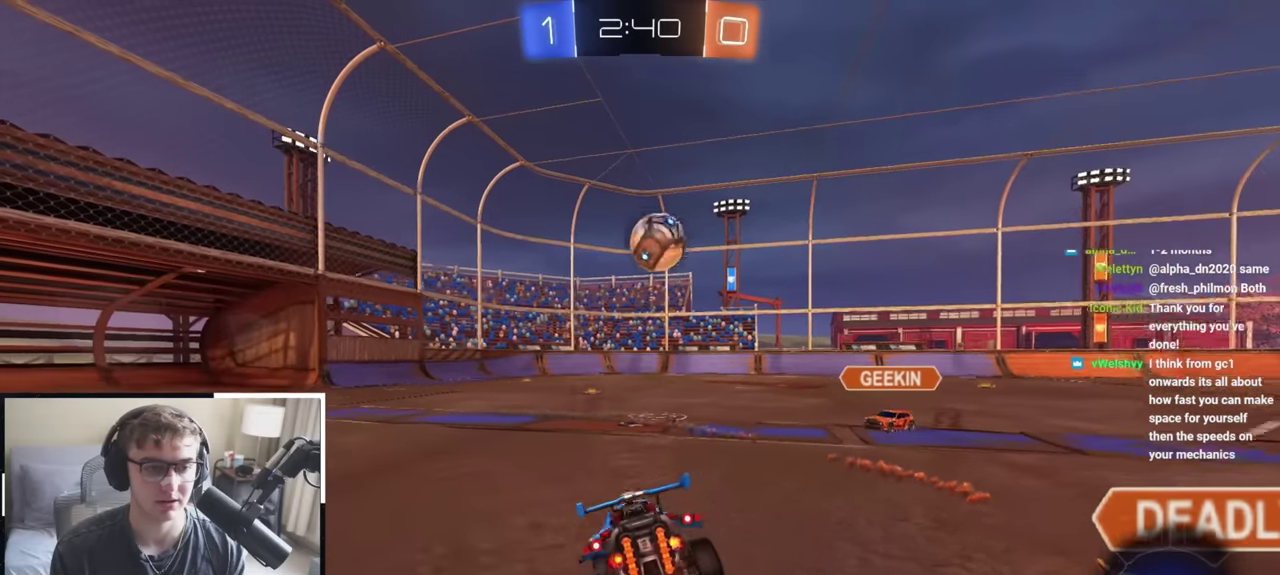
{"dt_ms": 700, "buttons": ["R1"], "left_stick": "down", "right_stick": "center", "events": [[33, "left_stick", "left"], [133, "left_stick", "down-left"], [183, "left_stick", "center"], [200, "R1", "down"], [250, "left_stick", "up-right"], [400, "left_stick", "down"], [533, "CROSS", "down"], [650, "CROSS", "up"]]}
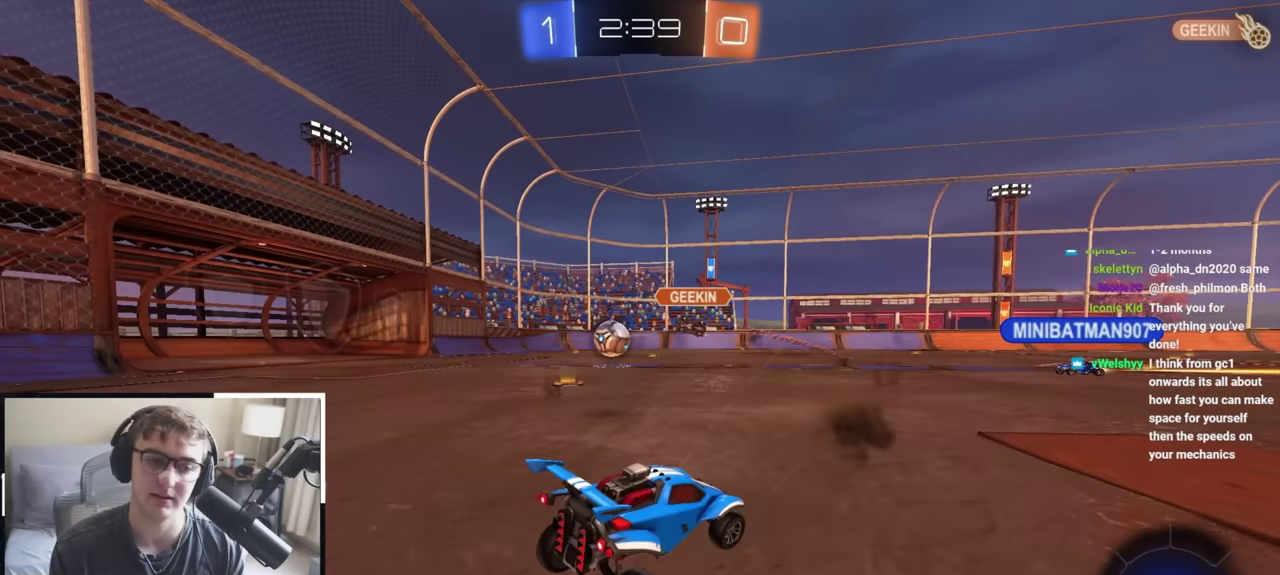
{"dt_ms": 300, "buttons": ["L2", "R1"], "left_stick": "up", "right_stick": "center", "events": [[117, "left_stick", "down-right"], [183, "left_stick", "up"], [200, "L2", "down"]]}
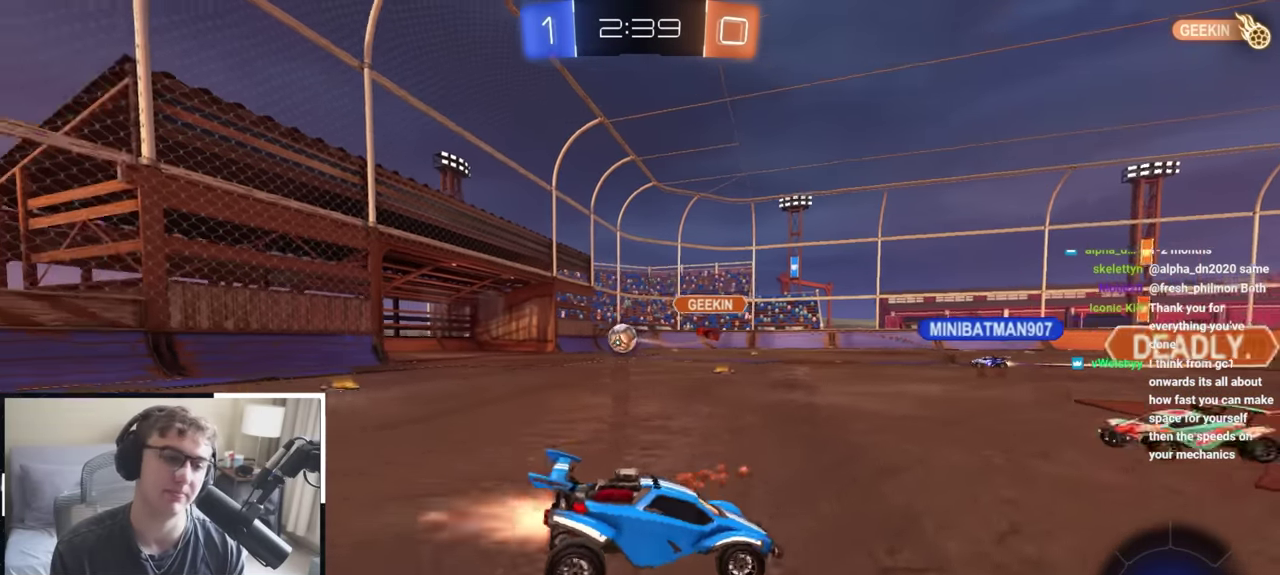
{"dt_ms": 700, "buttons": ["R1"], "left_stick": "up-right", "right_stick": "center", "events": [[167, "left_stick", "up-right"], [233, "L2", "up"], [283, "left_stick", "right"], [450, "left_stick", "up-right"]]}
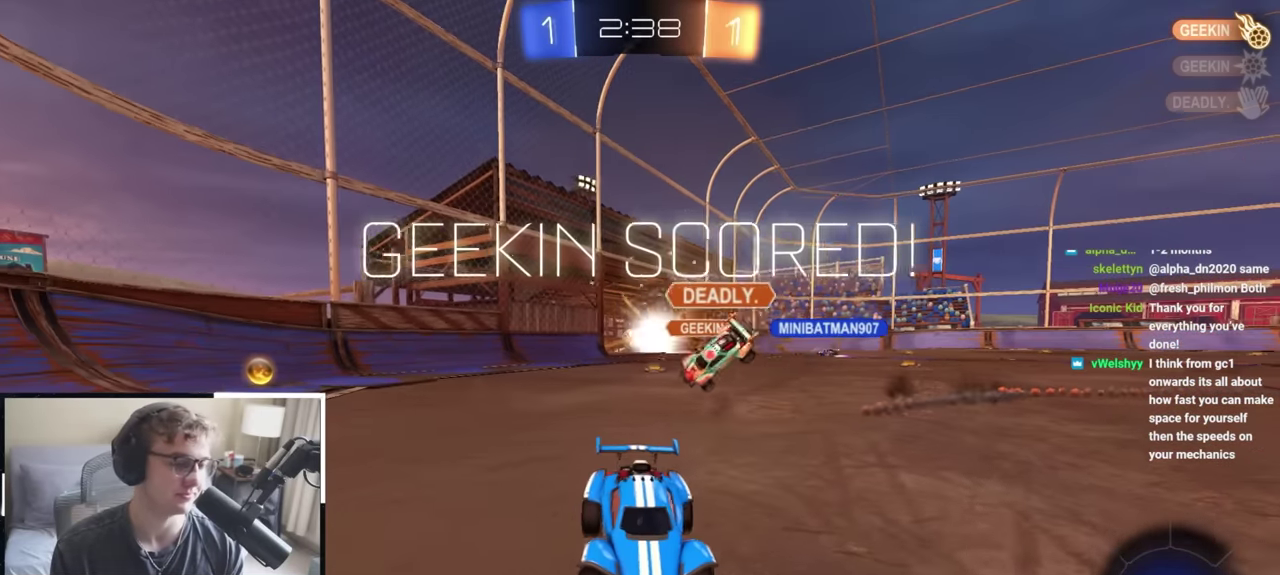
{"dt_ms": 400, "buttons": [], "left_stick": "center", "right_stick": "center", "events": [[133, "R1", "up"], [133, "left_stick", "down"], [183, "left_stick", "down-left"], [400, "left_stick", "center"]]}